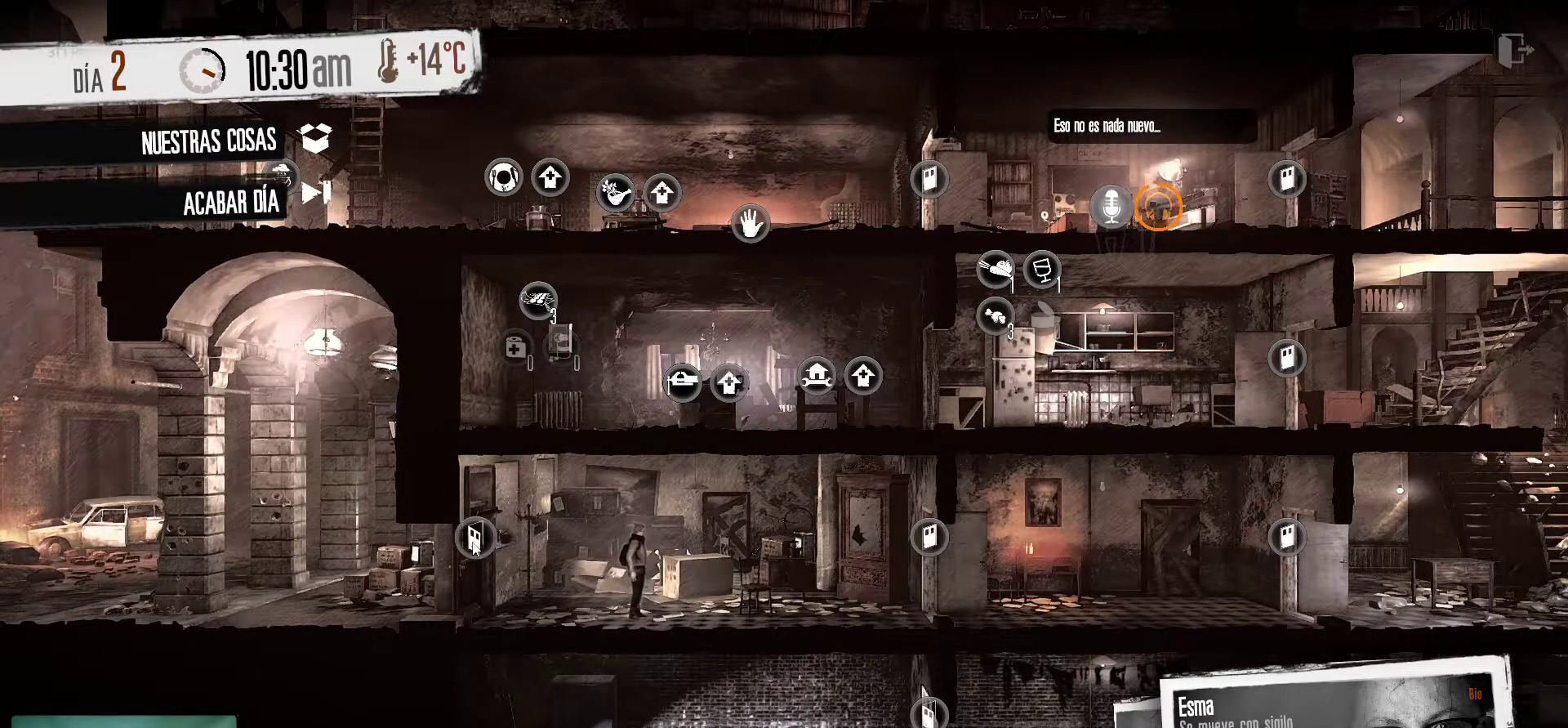
Gameplay with keyboard and mouse; each line is a JSON object with the keys and mouse buttons held at the frame after it. "events" lists presses ("down") and releases ("up") of "1", "2", "3", "4", "5", "a", "alt", "c", "caps_lock", "ctrl", "d", "e", "f", "g", "q", "r", "s", "shift", "space", "t", "tab", "v", "w", "x", "z", "mouse_left", "mouse_wheel" and "mouse_right" between this image and that frame as [ms after this image, input, new state], when the widget could be followed in between. "mouse_left", "mouse_wheel", "mouse_right" = the "left", "wheel", "right" buttons of the "mouse" list. No other keys are recorded. "wheel" means that the mouse wheel is clicked or scrolled. "mouse_move" is the direction in which the mouse moves at that frame (one of eight, or "still"), when it could be read.
{"keys": [], "mouse": [], "mouse_move": "still", "events": []}
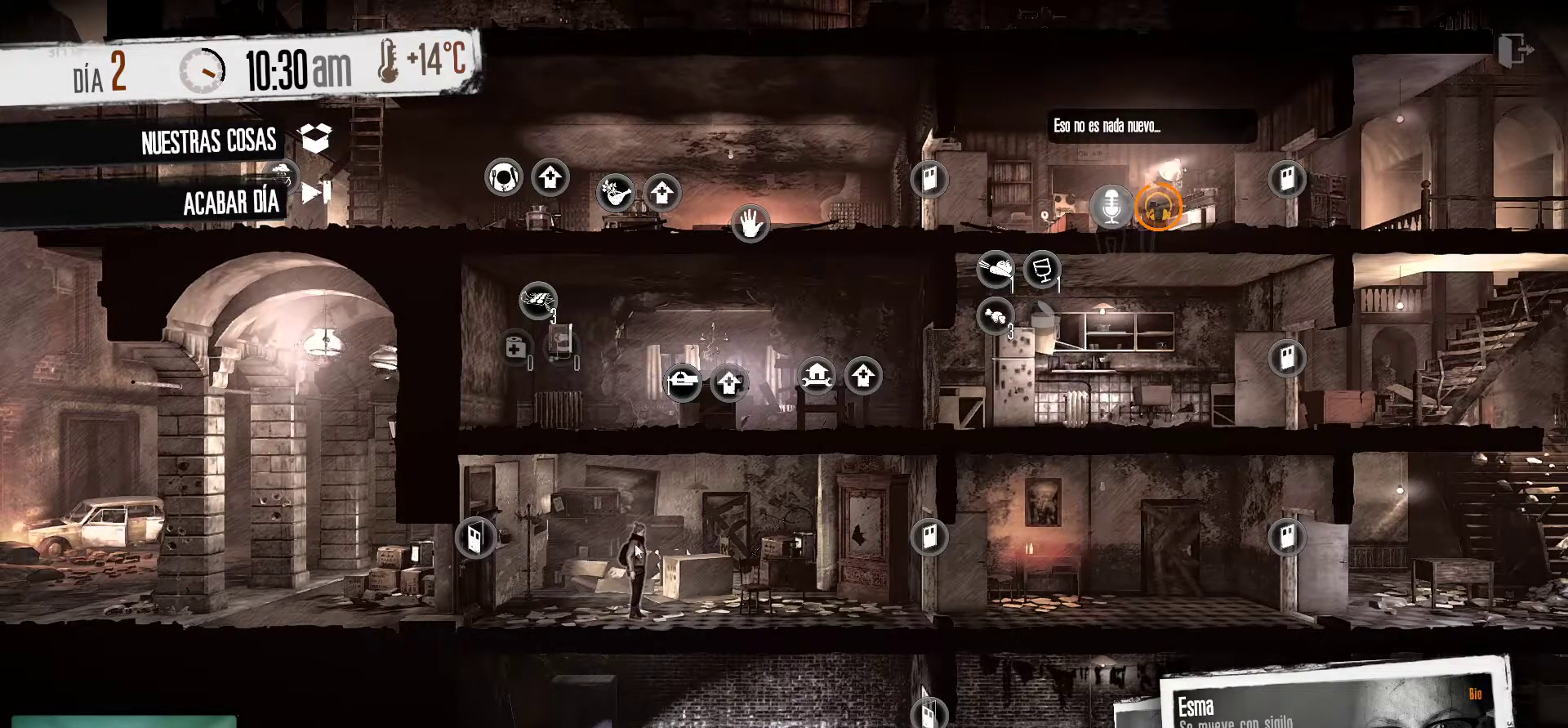
{"keys": [], "mouse": [], "mouse_move": "down-left", "events": []}
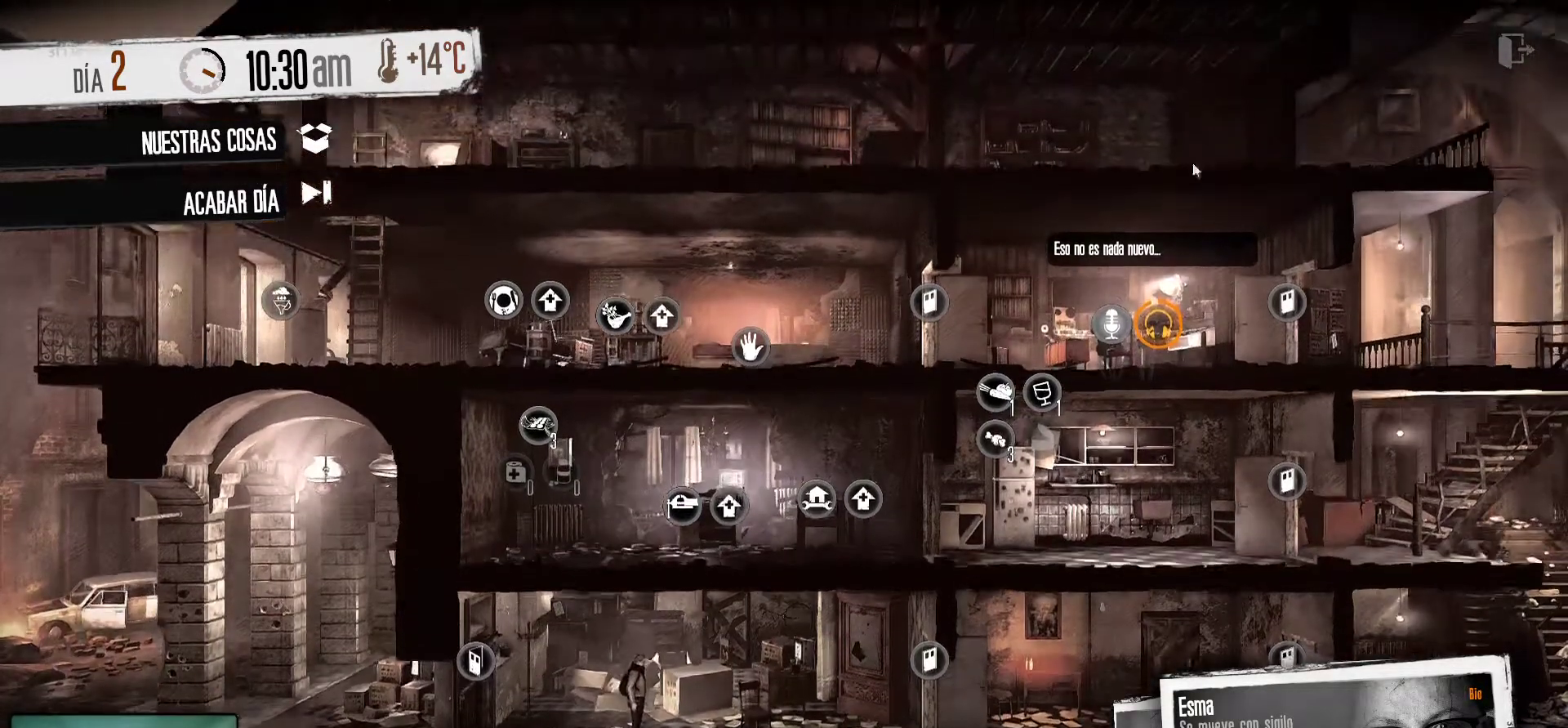
{"keys": [], "mouse": [], "mouse_move": "left", "events": []}
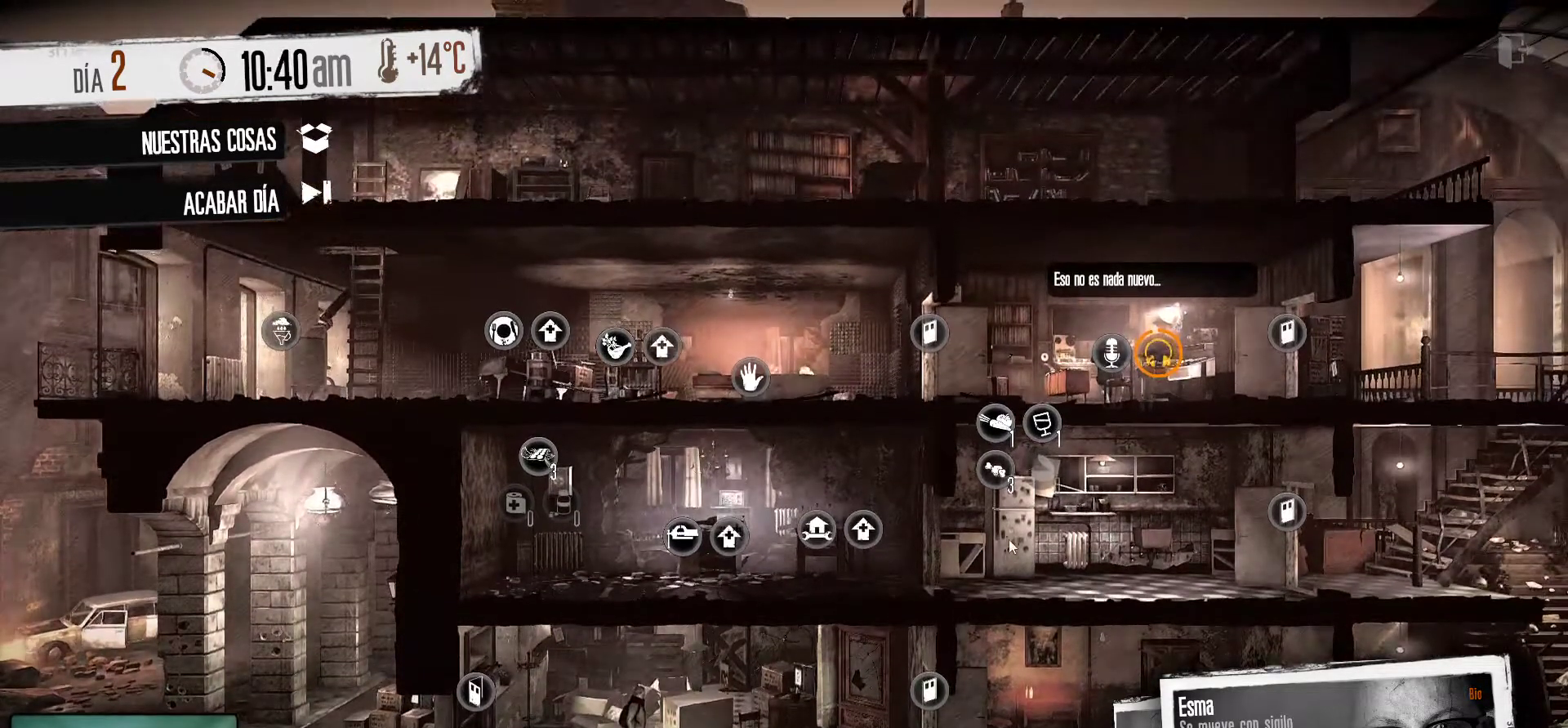
{"keys": [], "mouse": [], "mouse_move": "up-left", "events": []}
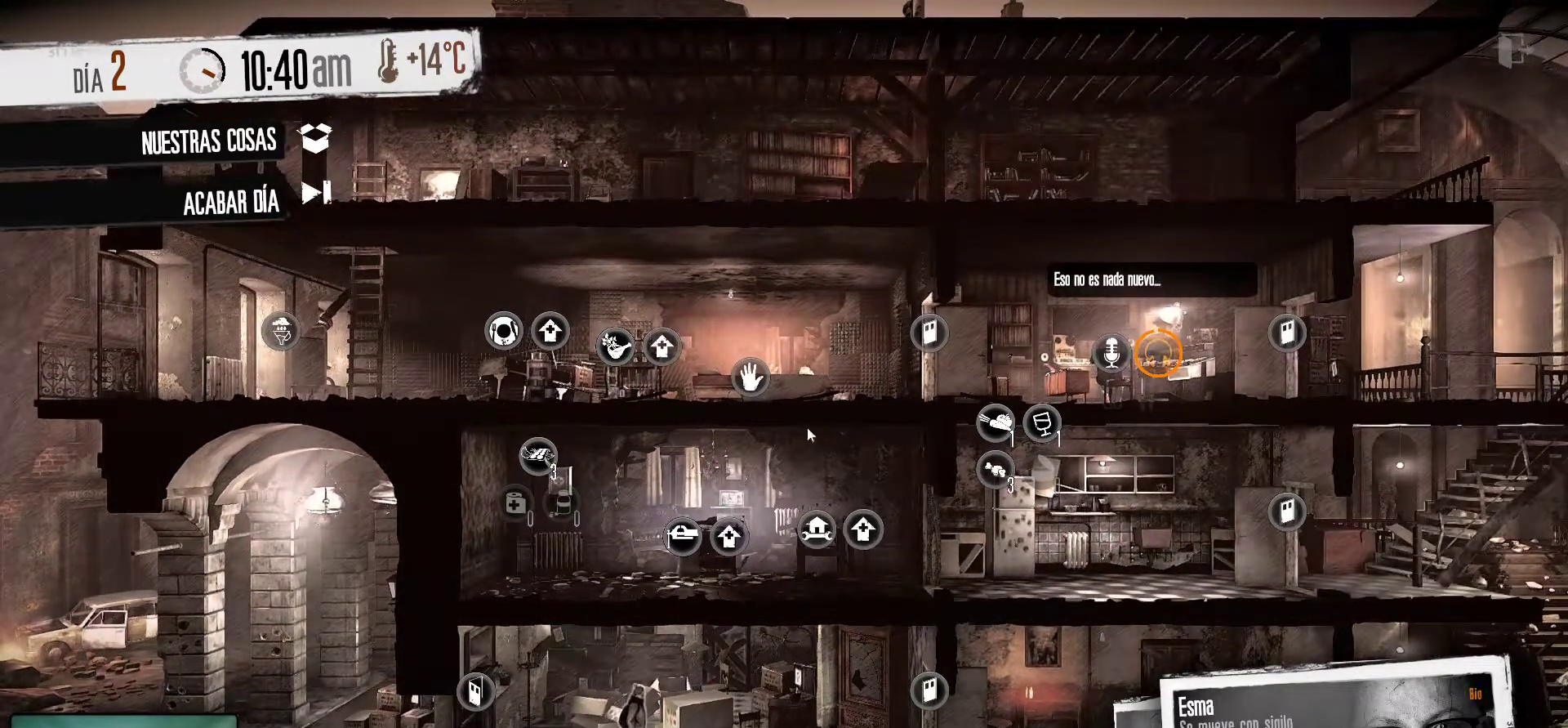
{"keys": [], "mouse": [], "mouse_move": "still", "events": []}
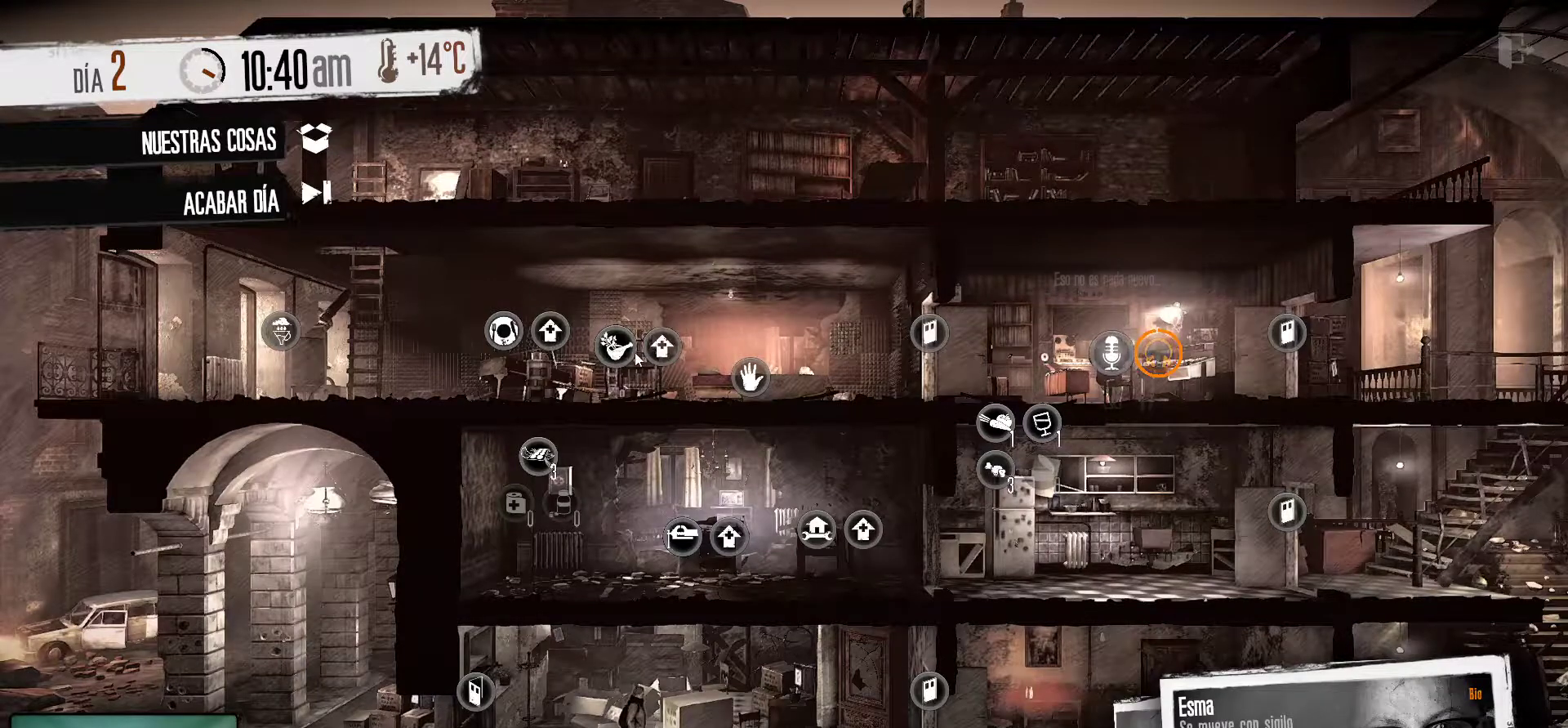
{"keys": [], "mouse": [], "mouse_move": "left", "events": []}
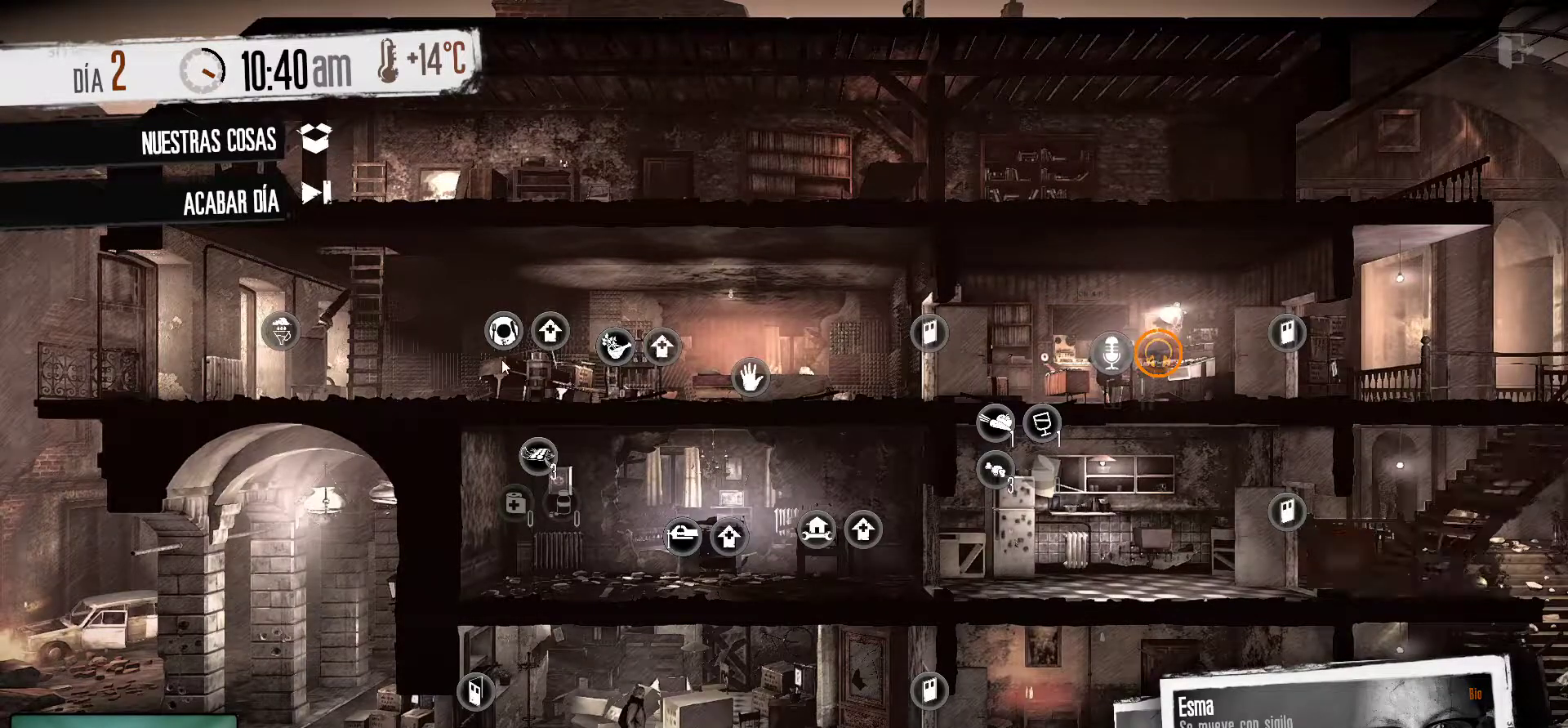
{"keys": [], "mouse": ["right"], "mouse_move": "up-left", "events": [[467, "mouse_right", "down"]]}
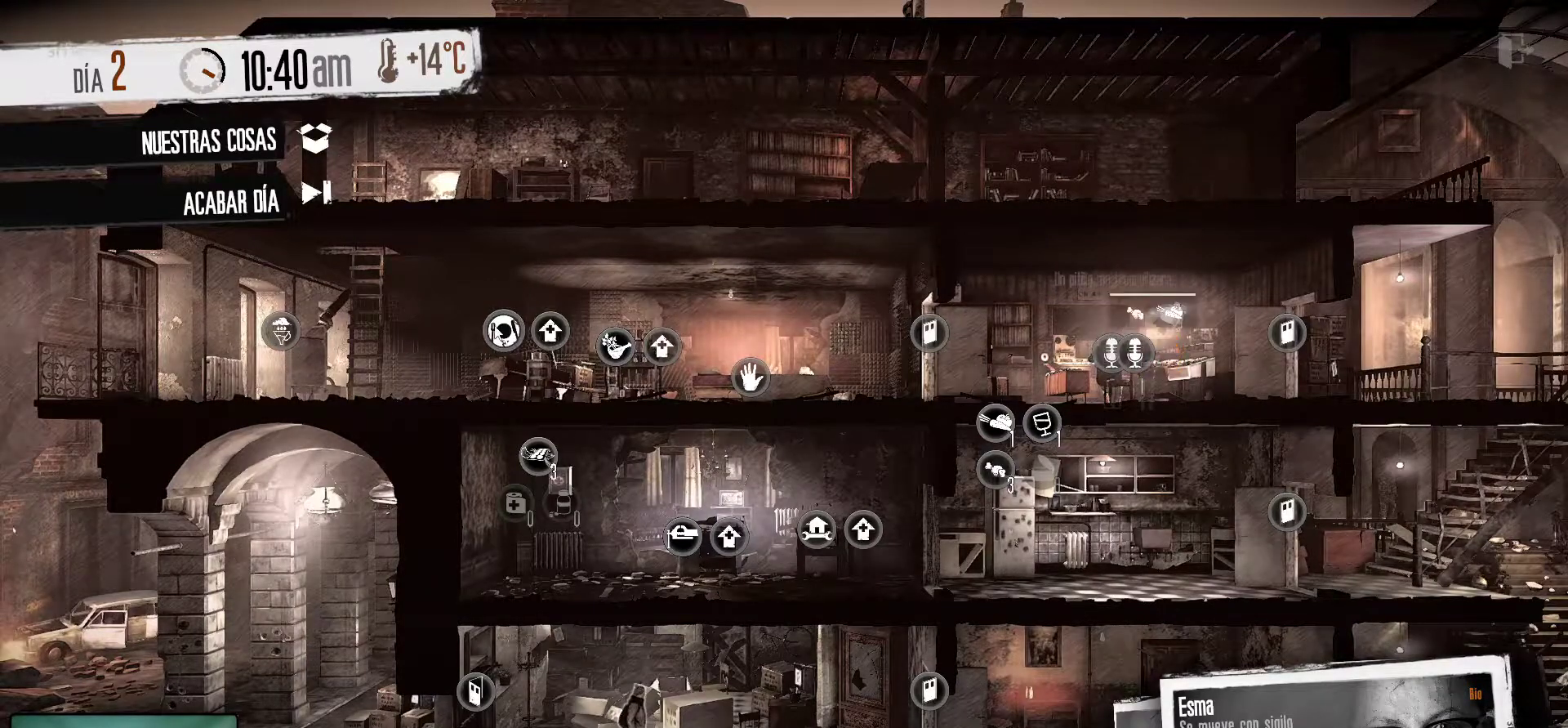
{"keys": [], "mouse": [], "mouse_move": "down-right", "events": [[117, "mouse_right", "up"]]}
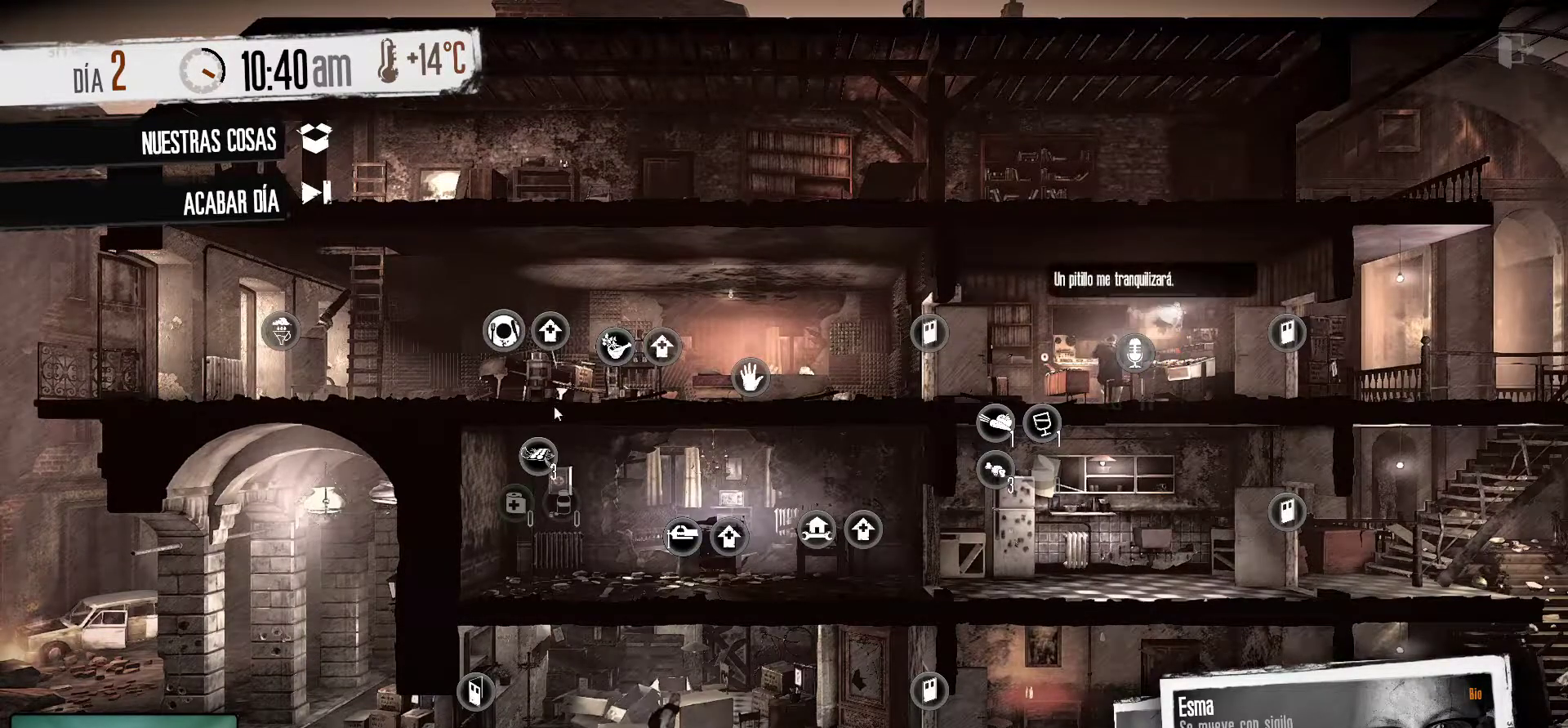
{"keys": [], "mouse": [], "mouse_move": "up-right", "events": []}
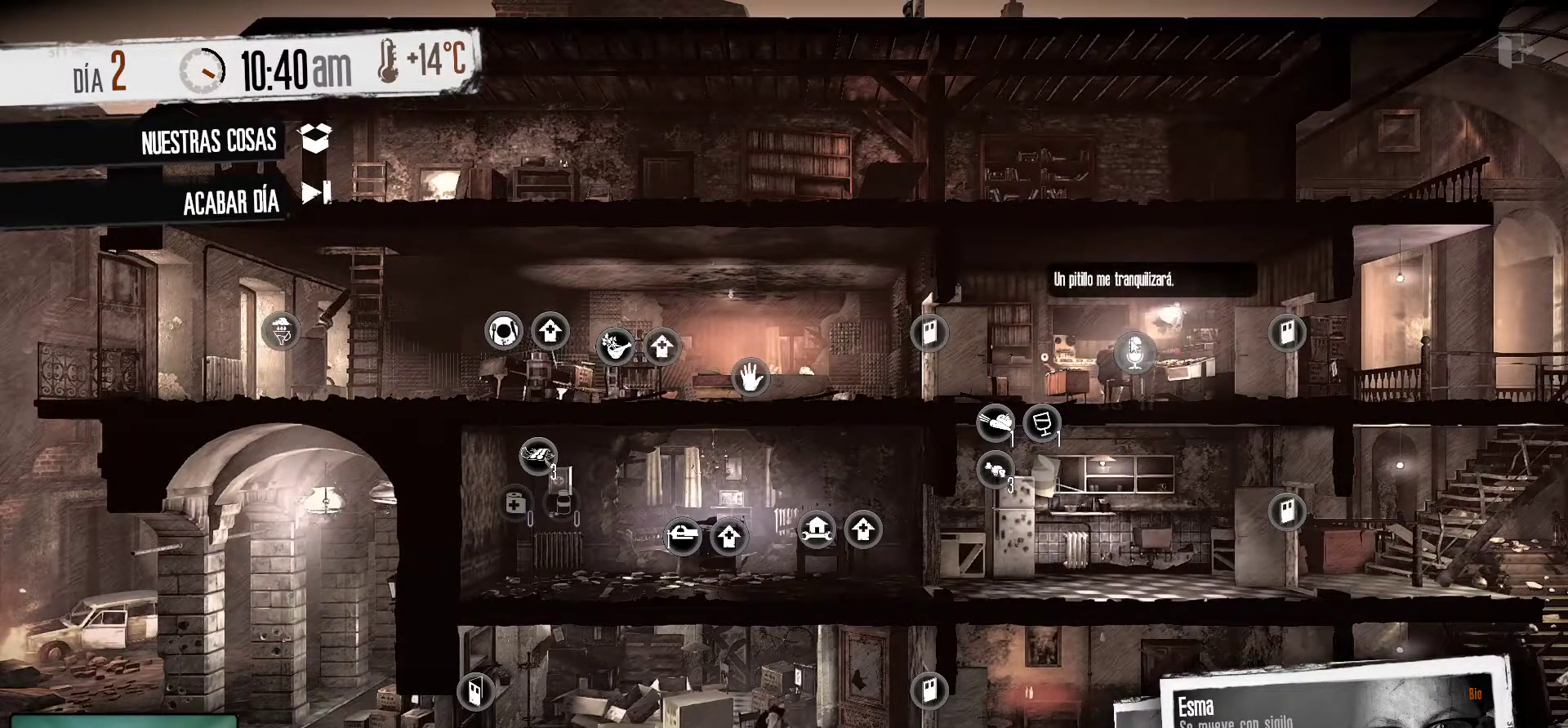
{"keys": [], "mouse": [], "mouse_move": "down-left", "events": []}
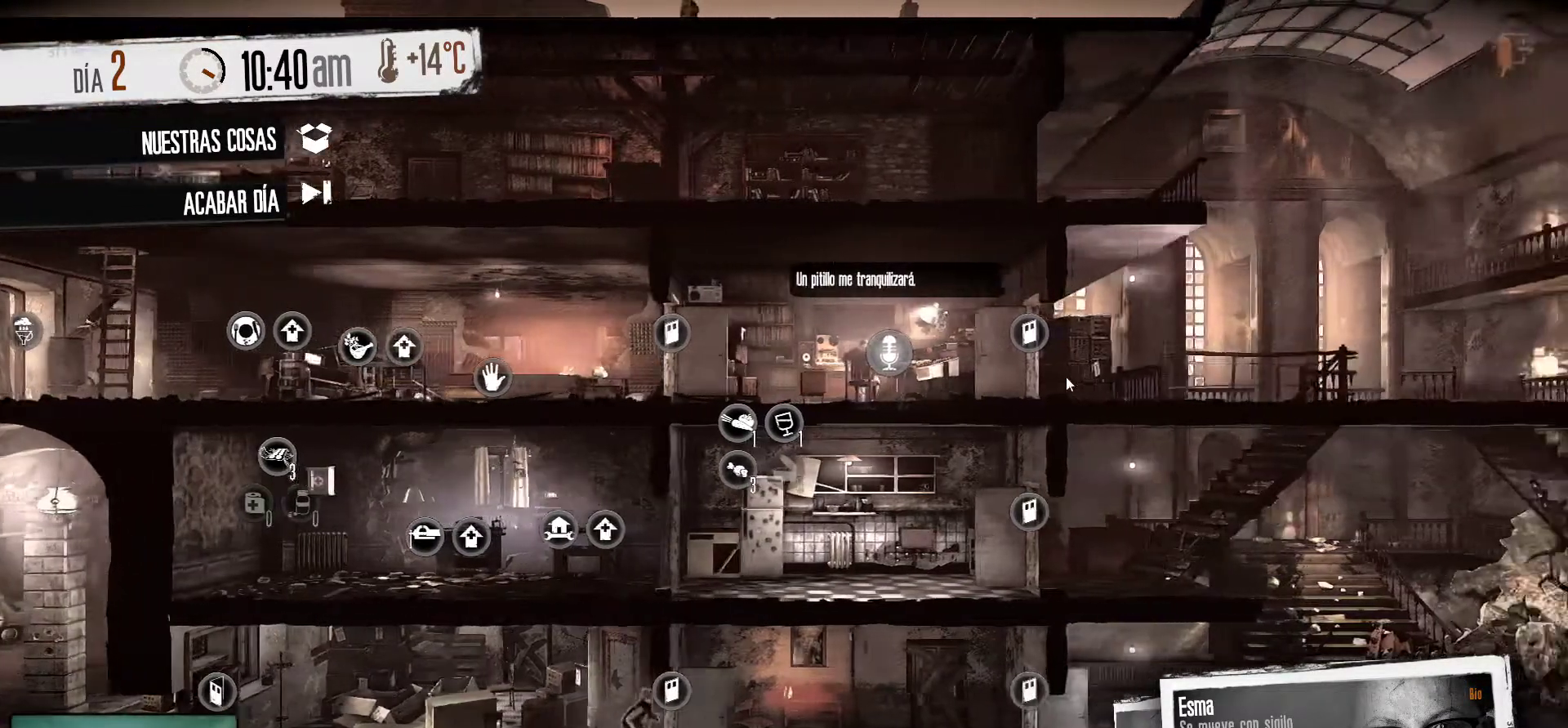
{"keys": [], "mouse": [], "mouse_move": "up-left", "events": []}
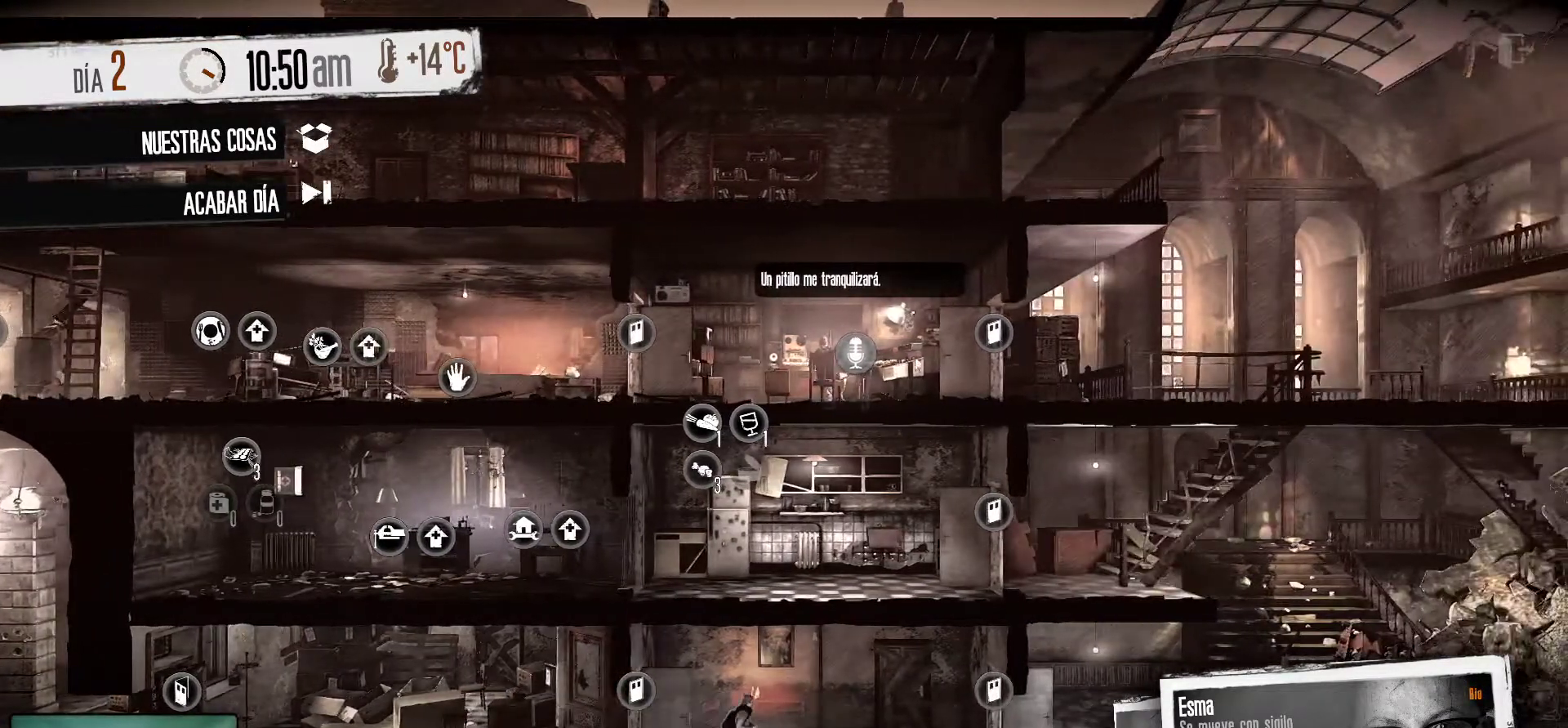
{"keys": [], "mouse": [], "mouse_move": "still", "events": []}
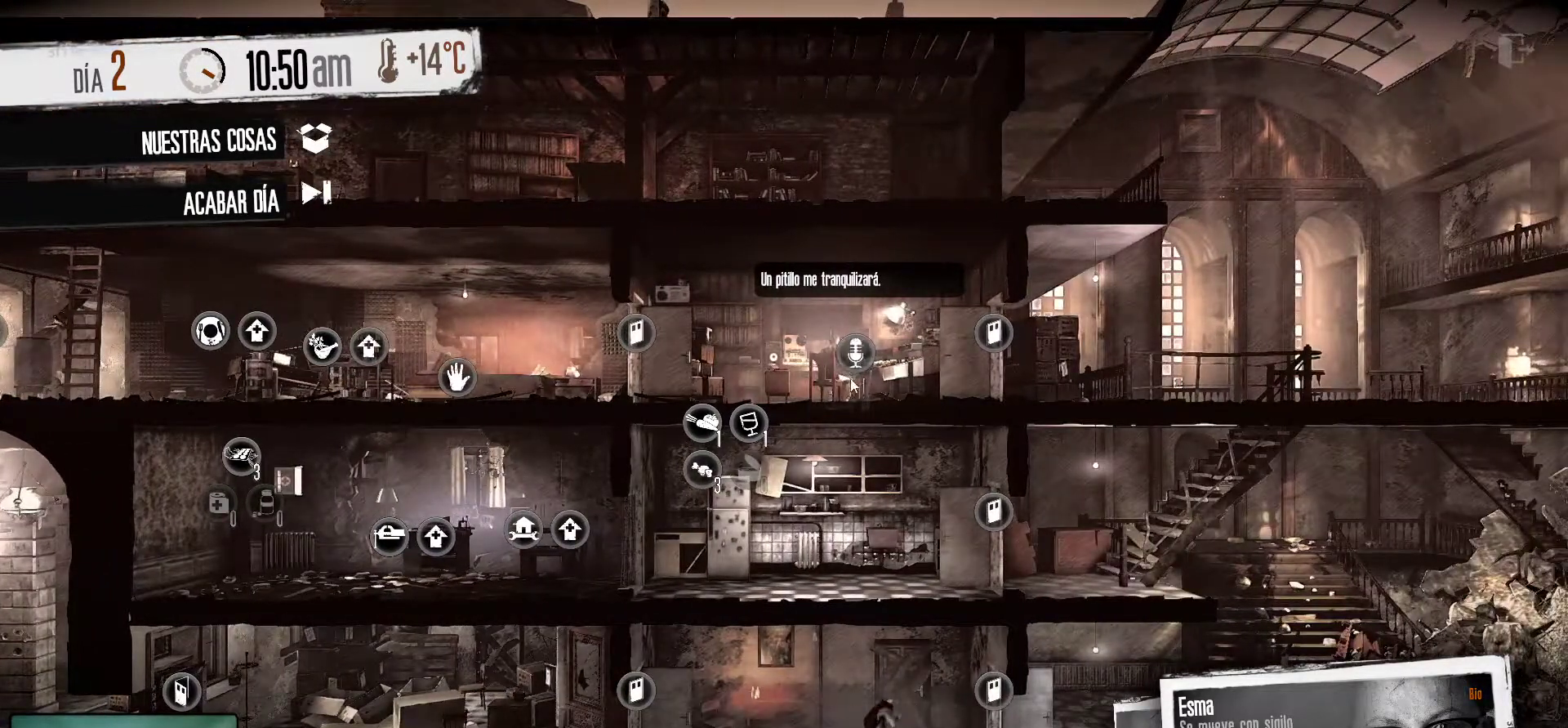
{"keys": [], "mouse": [], "mouse_move": "still", "events": []}
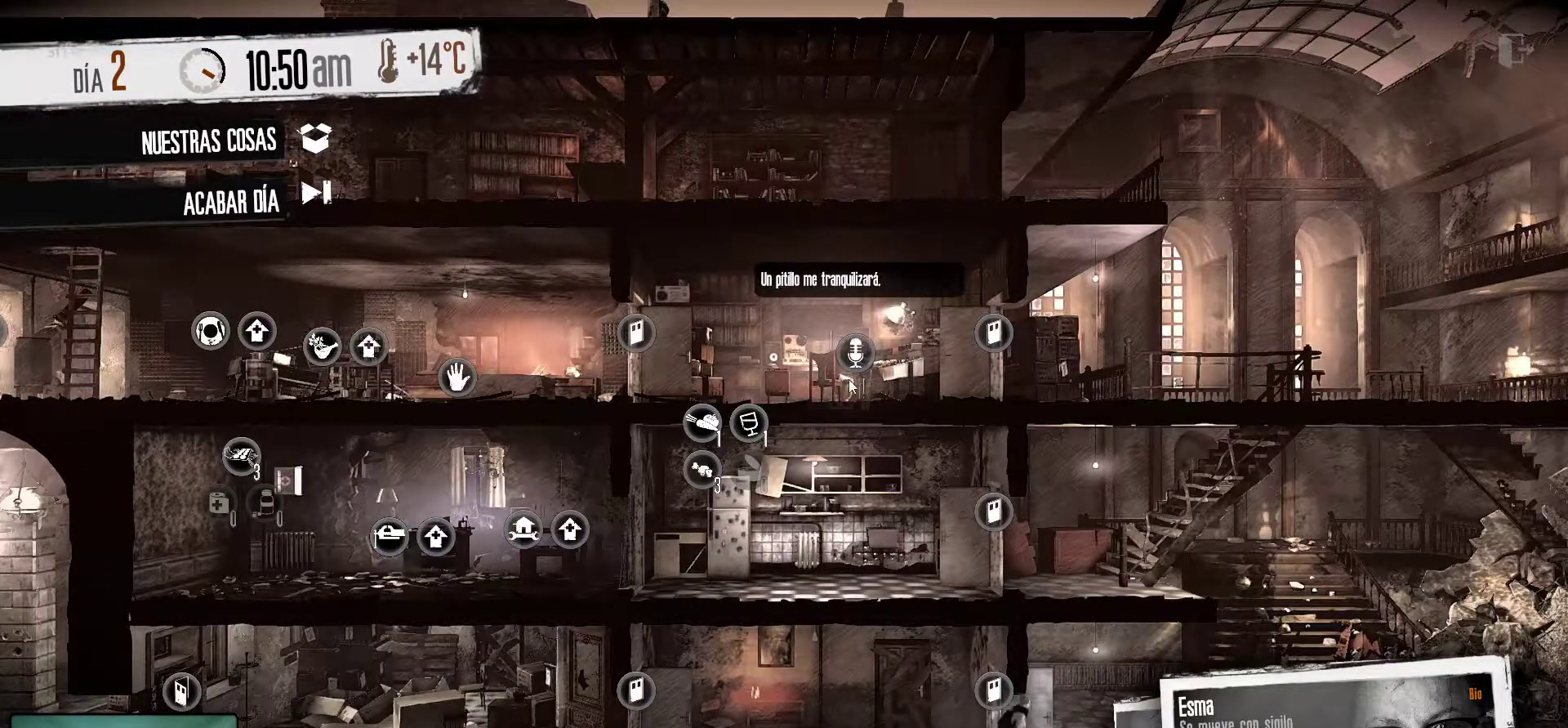
{"keys": [], "mouse": [], "mouse_move": "still", "events": []}
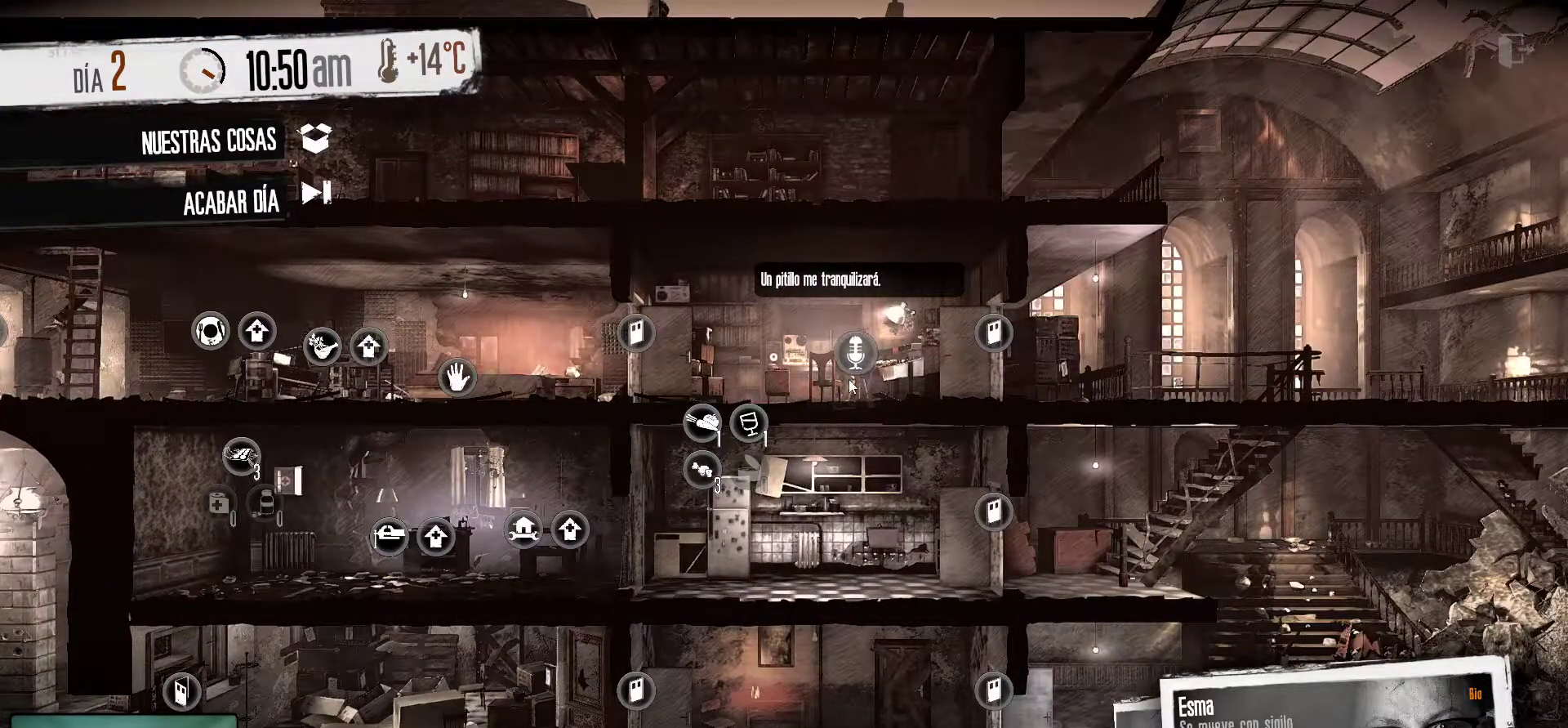
{"keys": [], "mouse": [], "mouse_move": "still", "events": []}
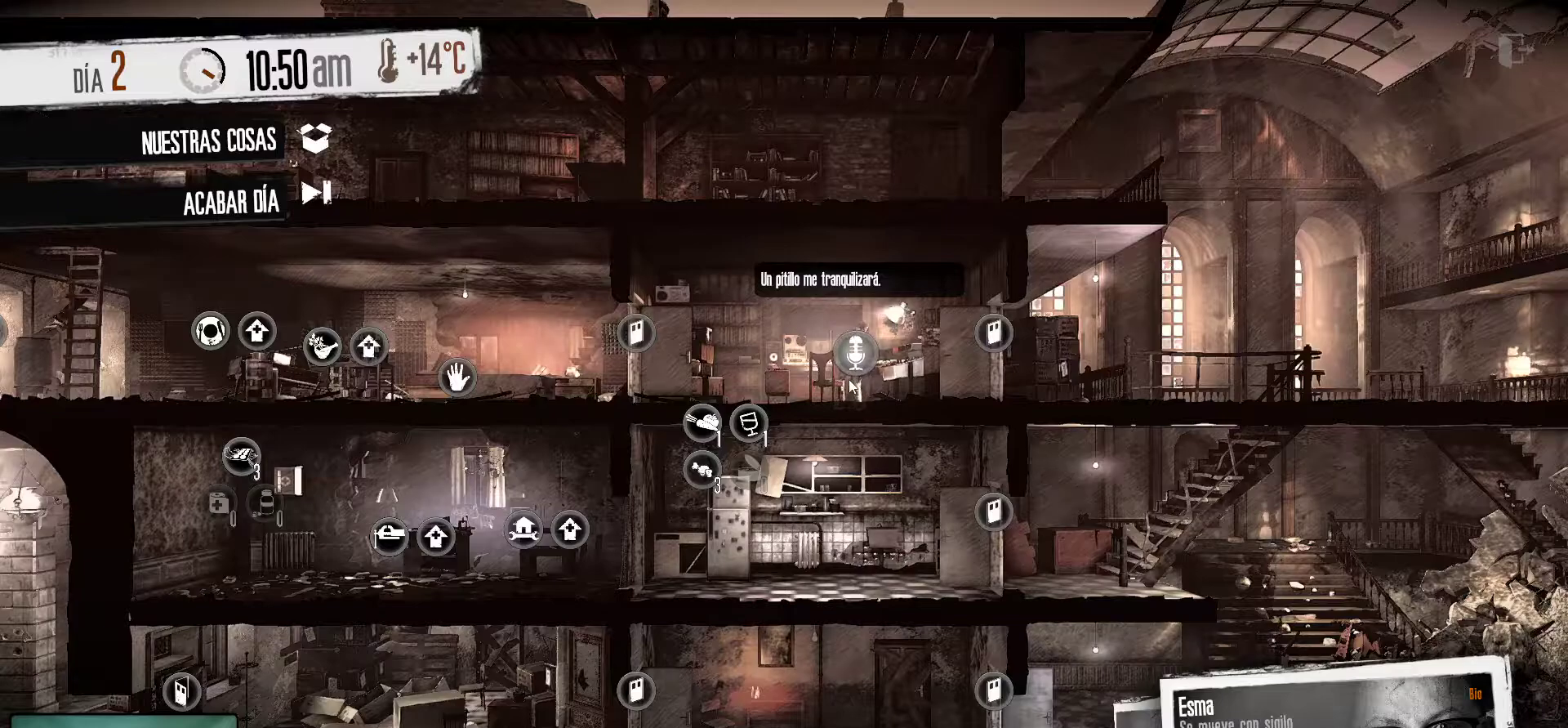
{"keys": [], "mouse": [], "mouse_move": "still", "events": [[83, "tab", "down"], [233, "tab", "up"]]}
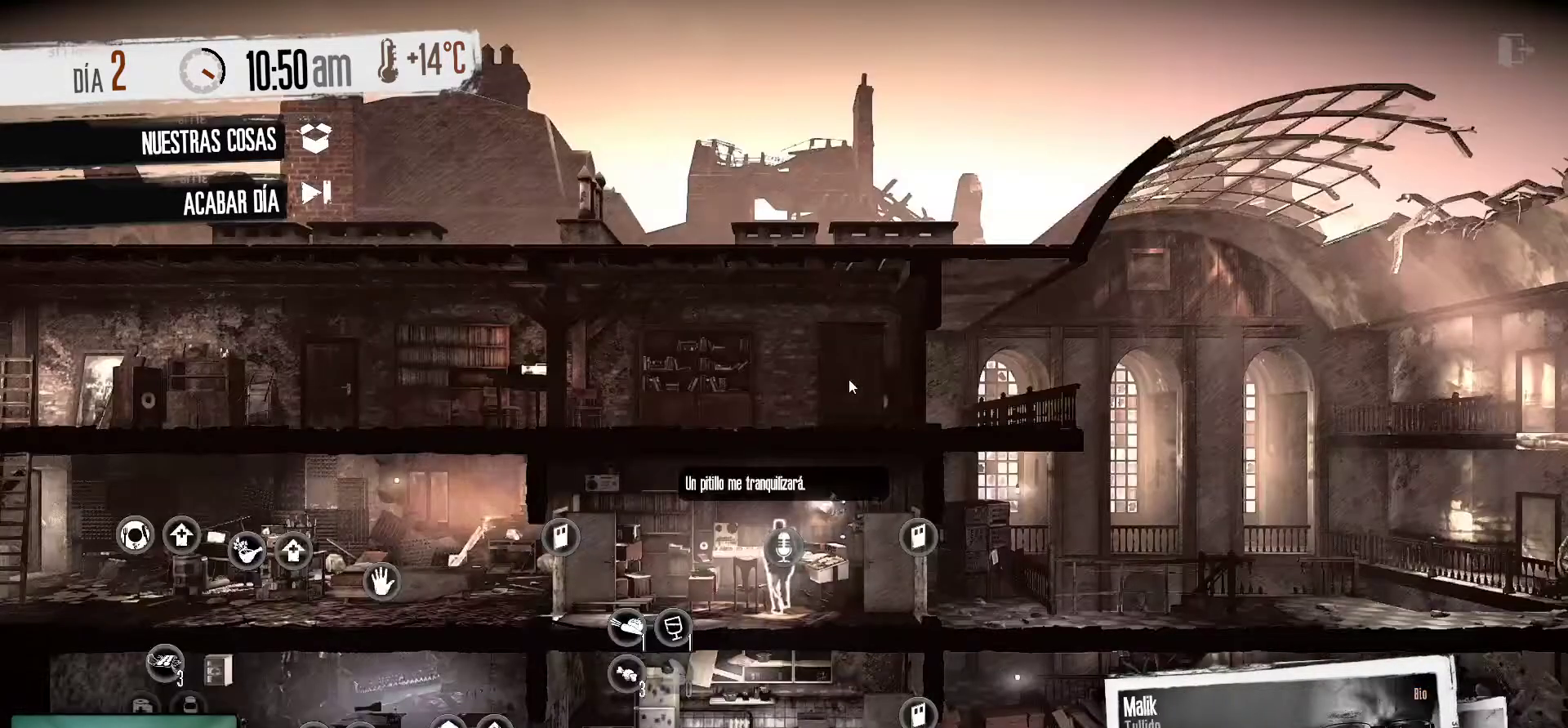
{"keys": [], "mouse": [], "mouse_move": "still", "events": []}
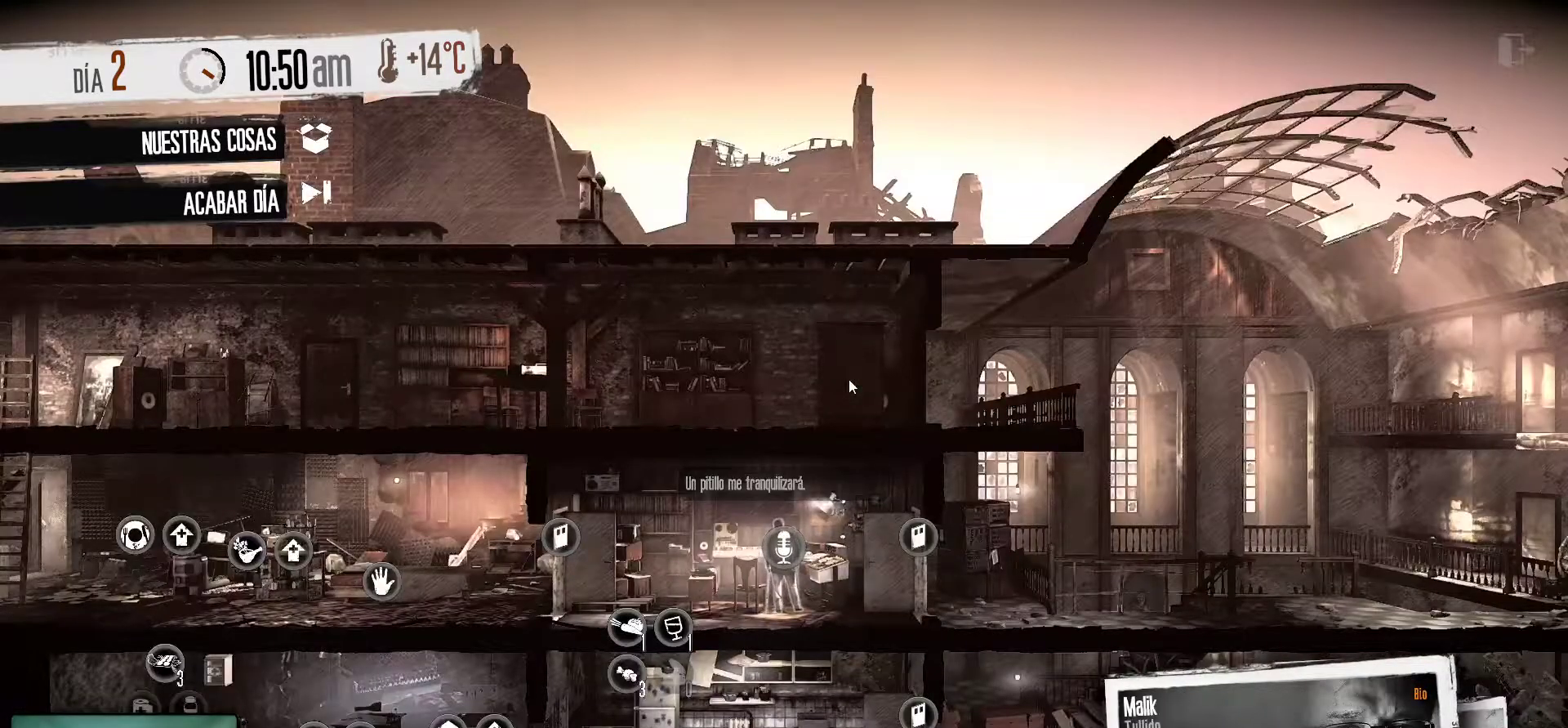
{"keys": [], "mouse": [], "mouse_move": "down-left", "events": []}
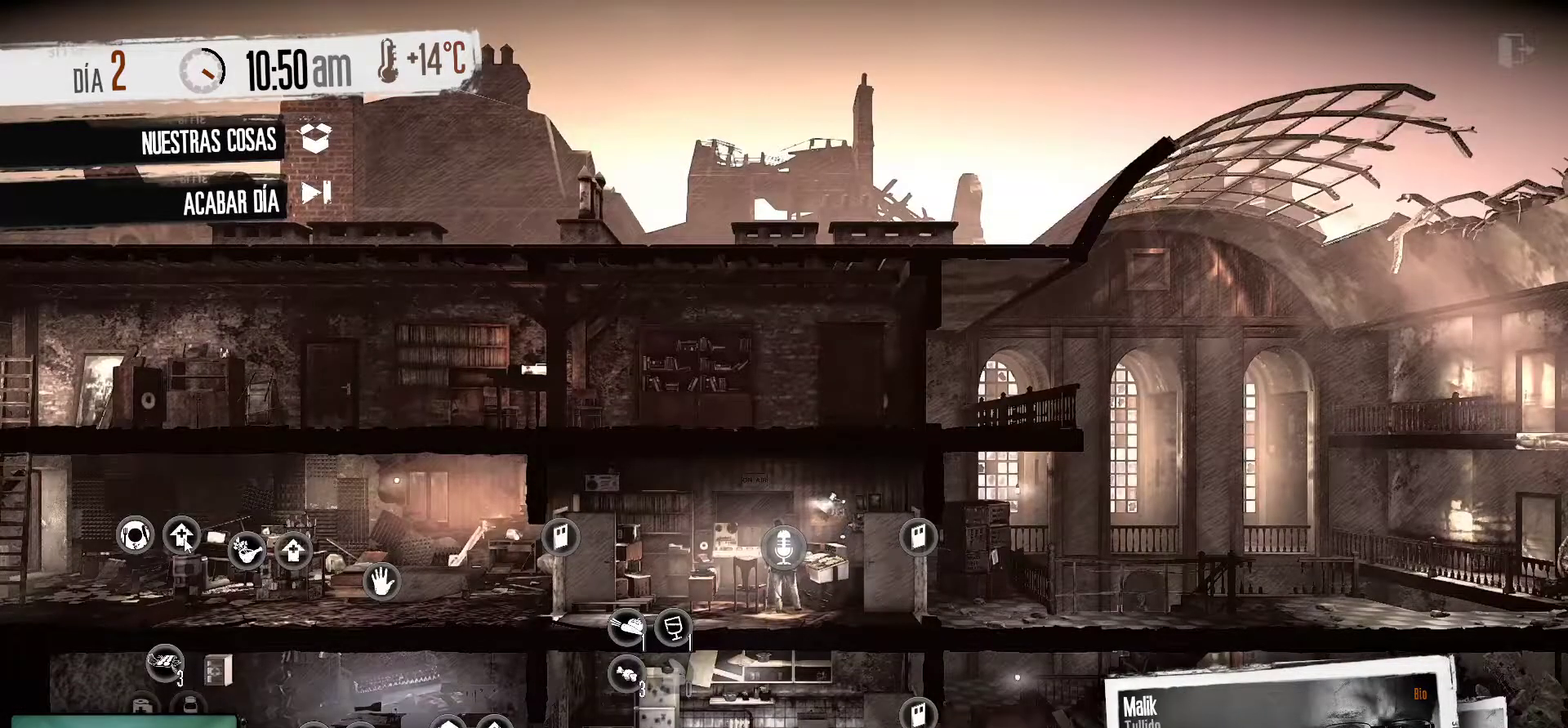
{"keys": [], "mouse": [], "mouse_move": "still", "events": []}
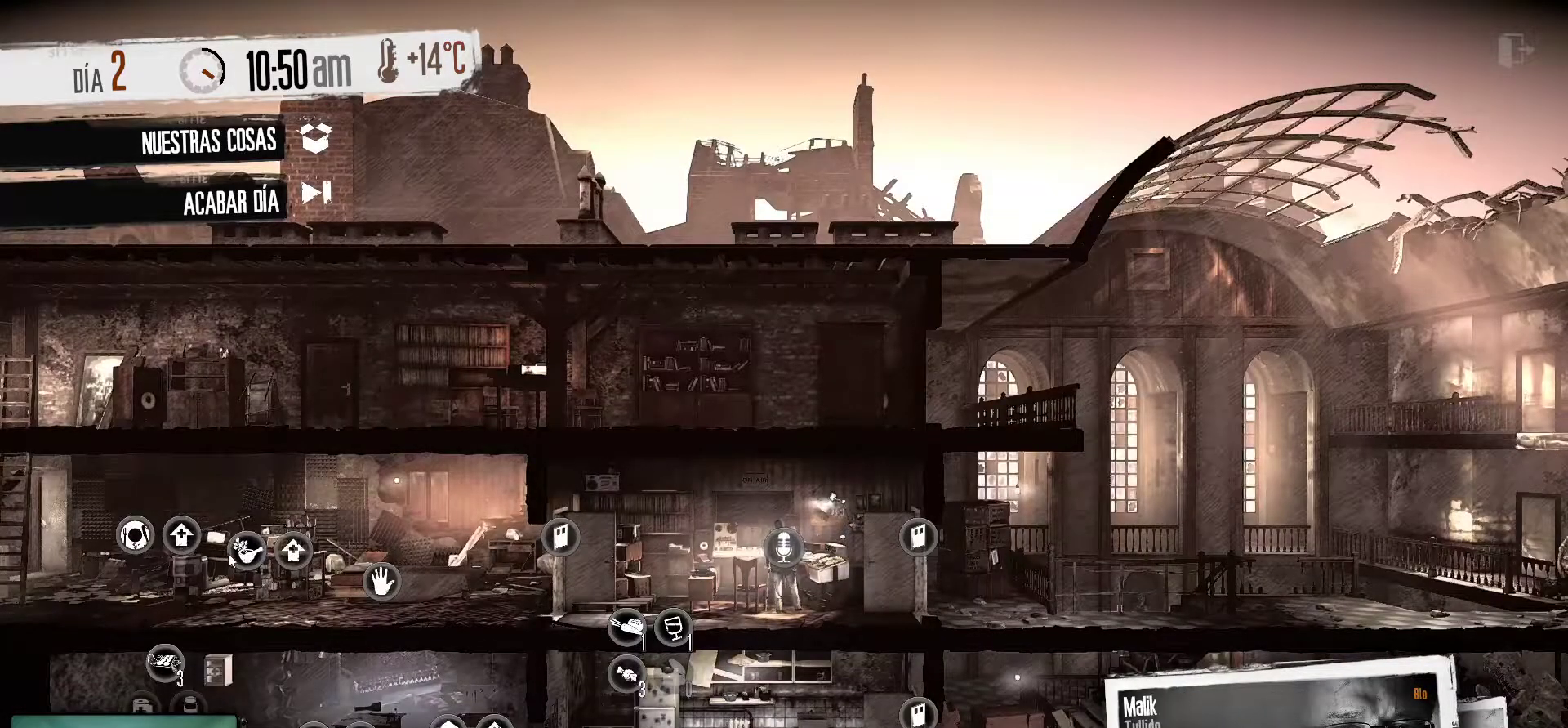
{"keys": [], "mouse": [], "mouse_move": "still", "events": []}
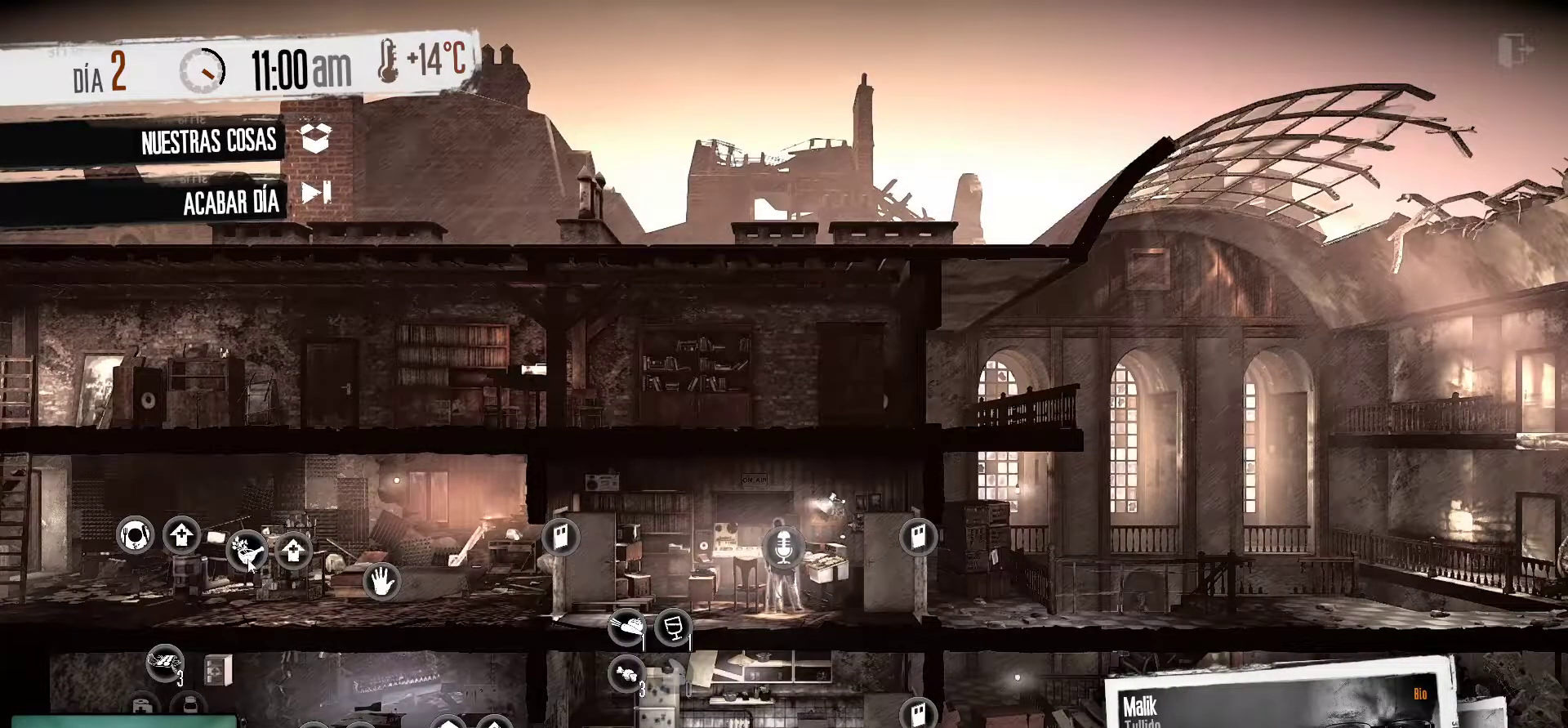
{"keys": [], "mouse": [], "mouse_move": "still", "events": [[117, "mouse_left", "down"], [267, "mouse_left", "up"]]}
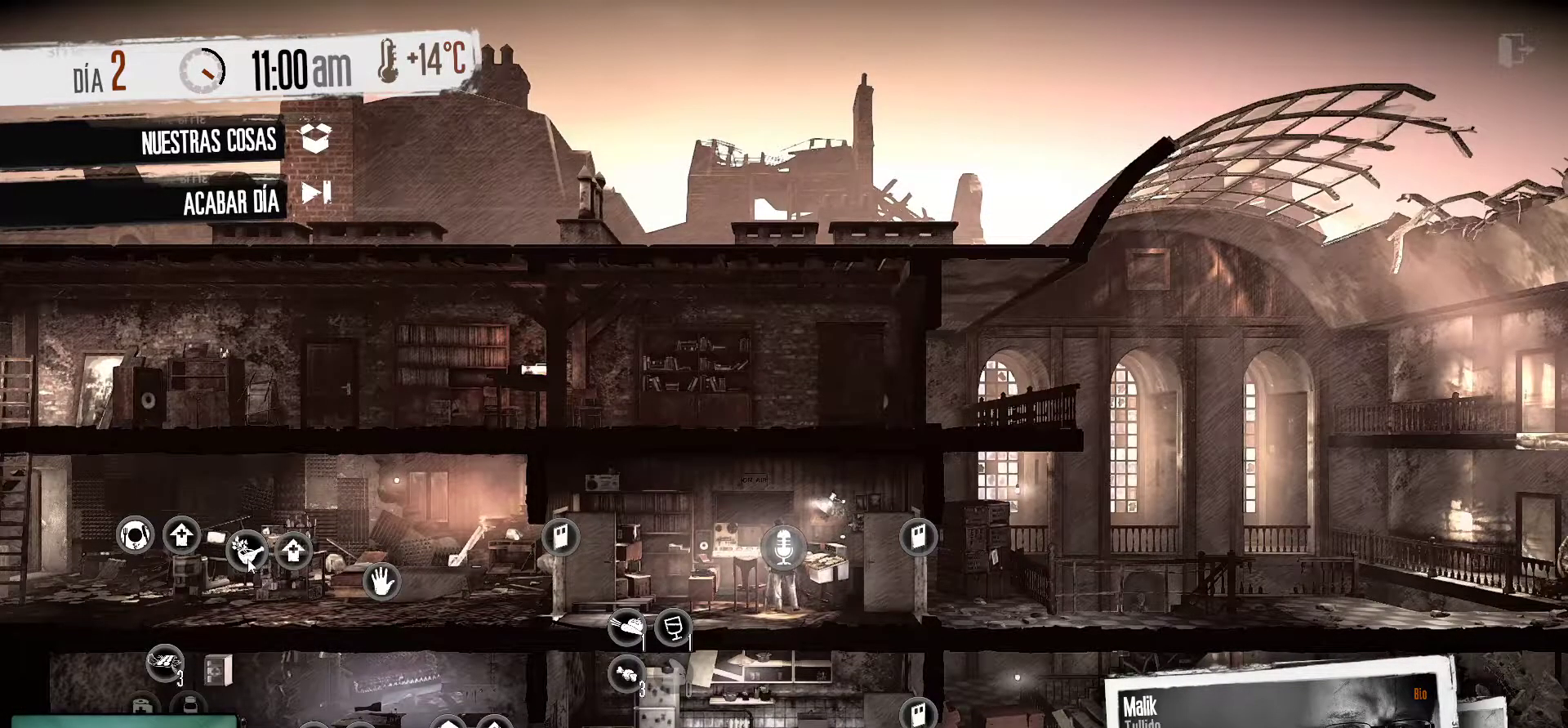
{"keys": [], "mouse": [], "mouse_move": "still", "events": []}
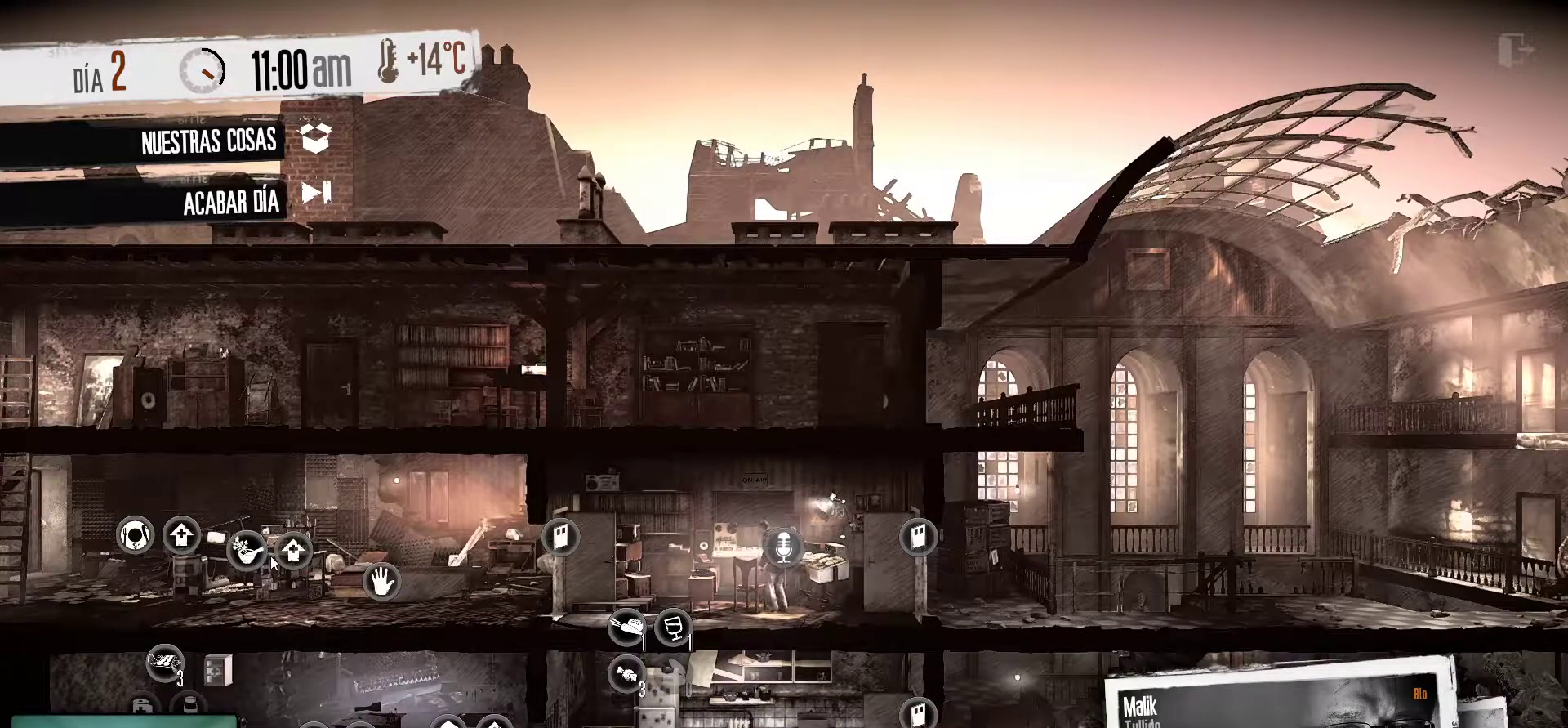
{"keys": [], "mouse": [], "mouse_move": "left", "events": []}
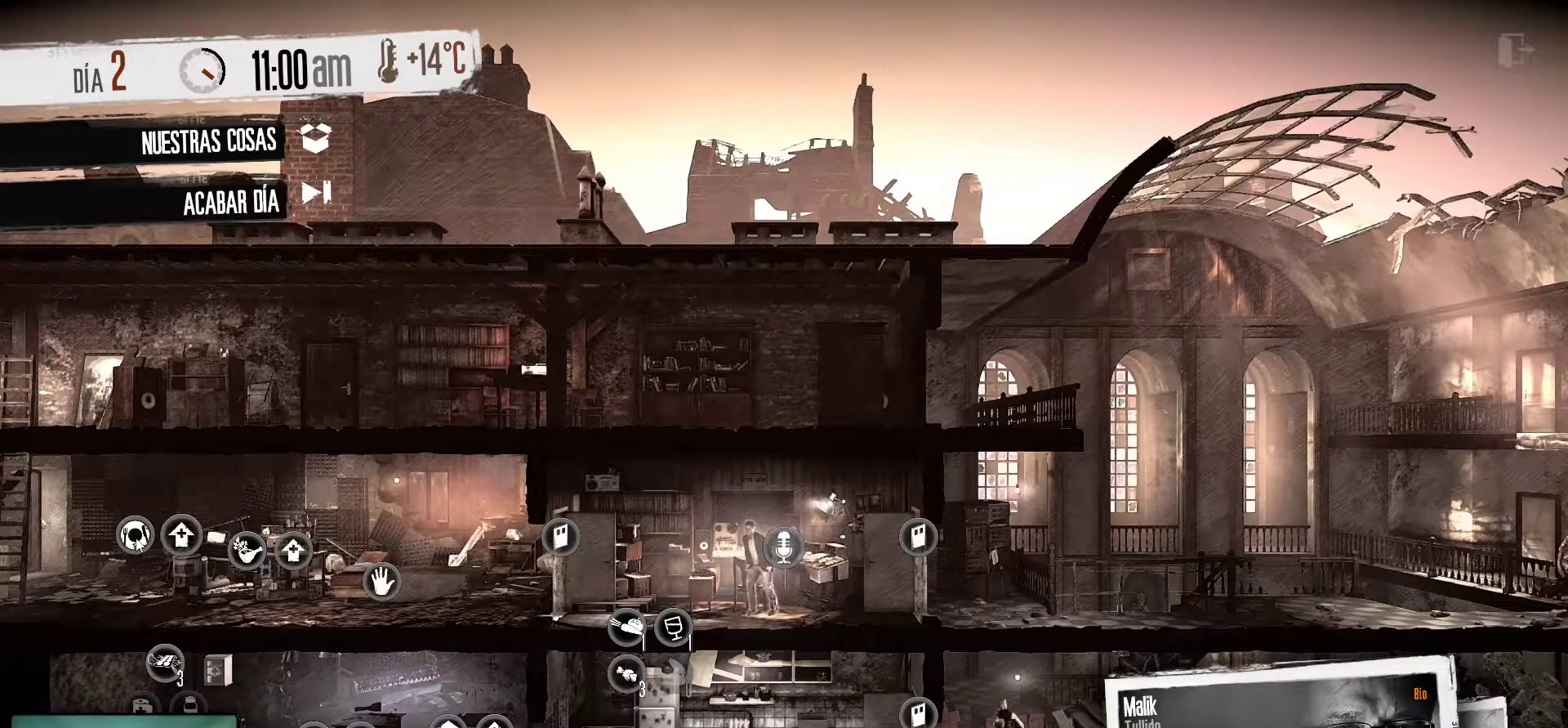
{"keys": [], "mouse": [], "mouse_move": "still", "events": [[217, "mouse_right", "down"], [367, "mouse_right", "up"]]}
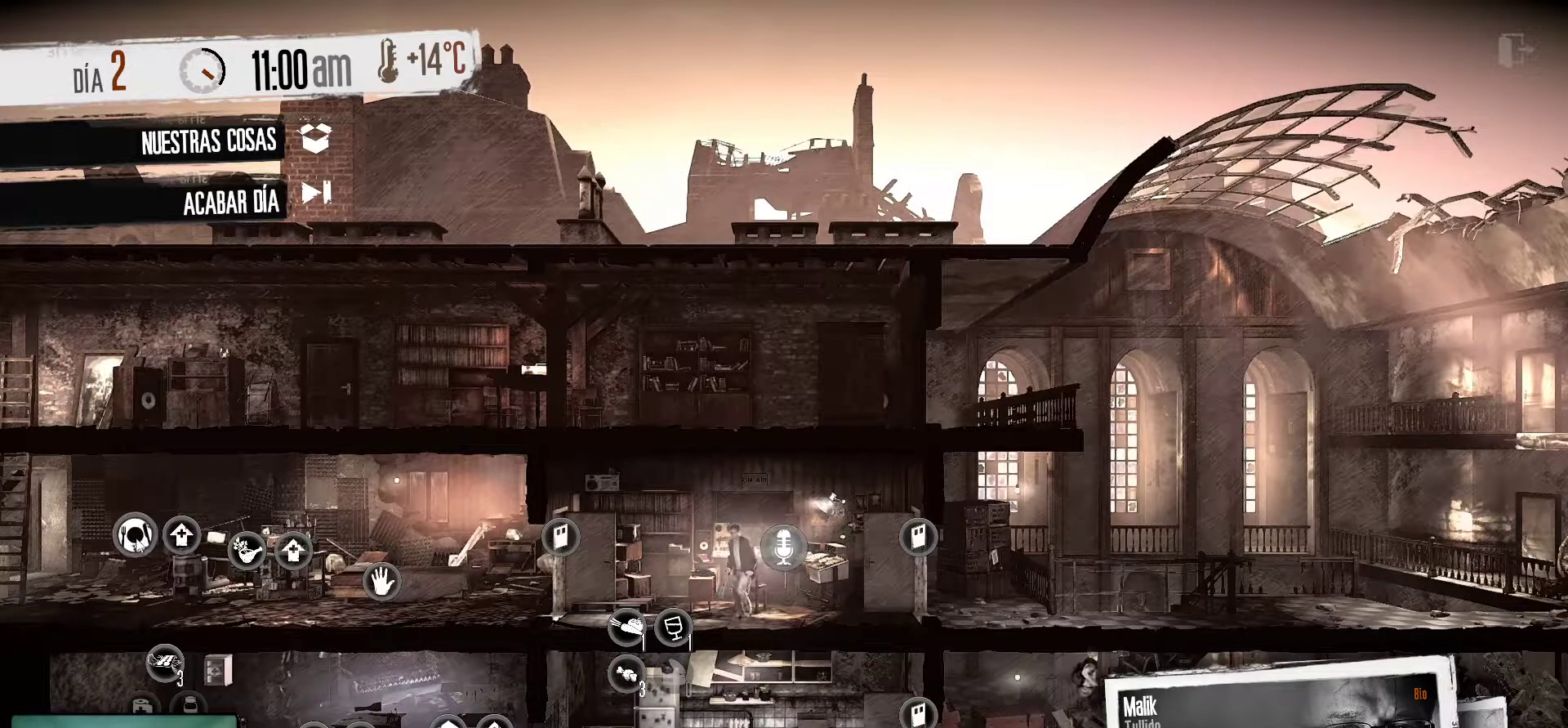
{"keys": ["tab"], "mouse": [], "mouse_move": "right", "events": [[467, "tab", "down"]]}
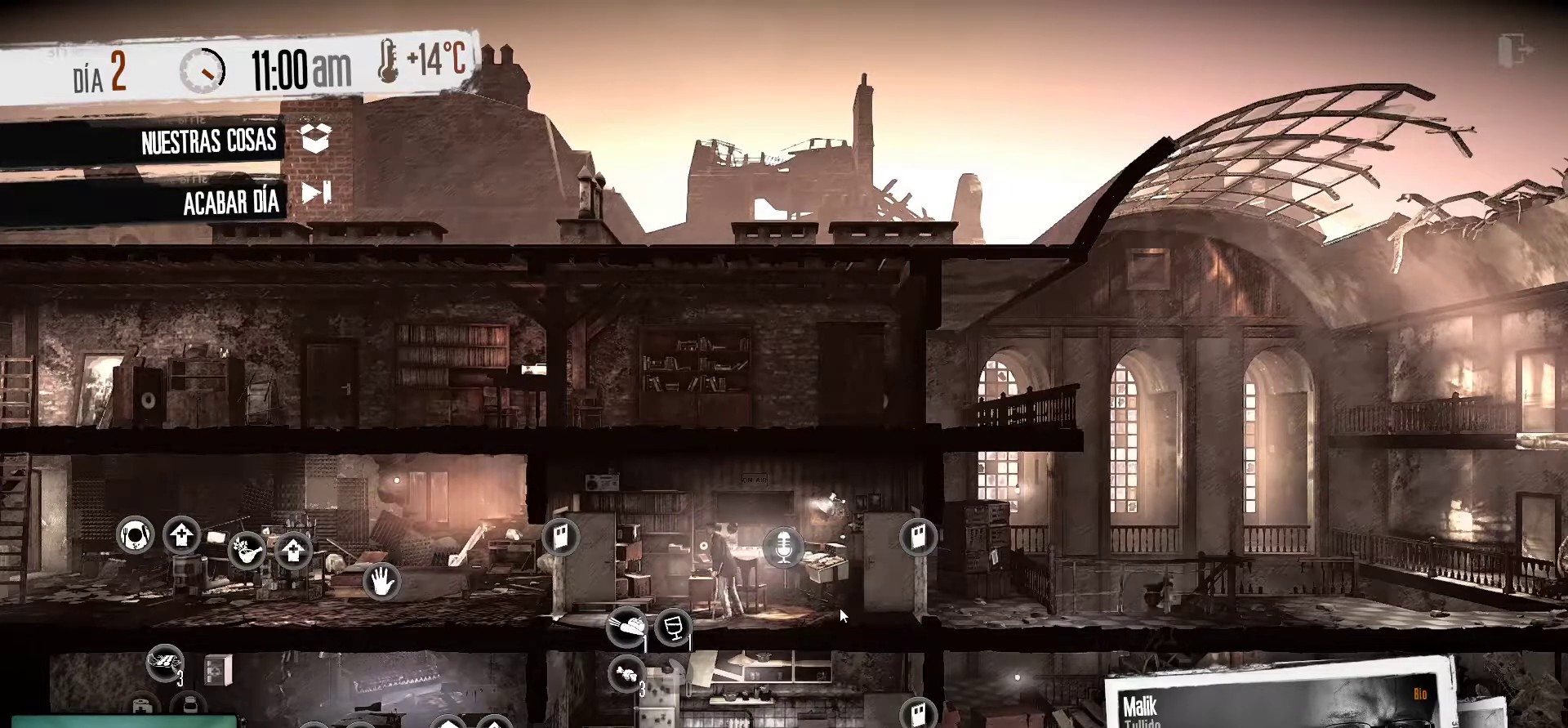
{"keys": [], "mouse": [], "mouse_move": "left", "events": [[117, "tab", "up"]]}
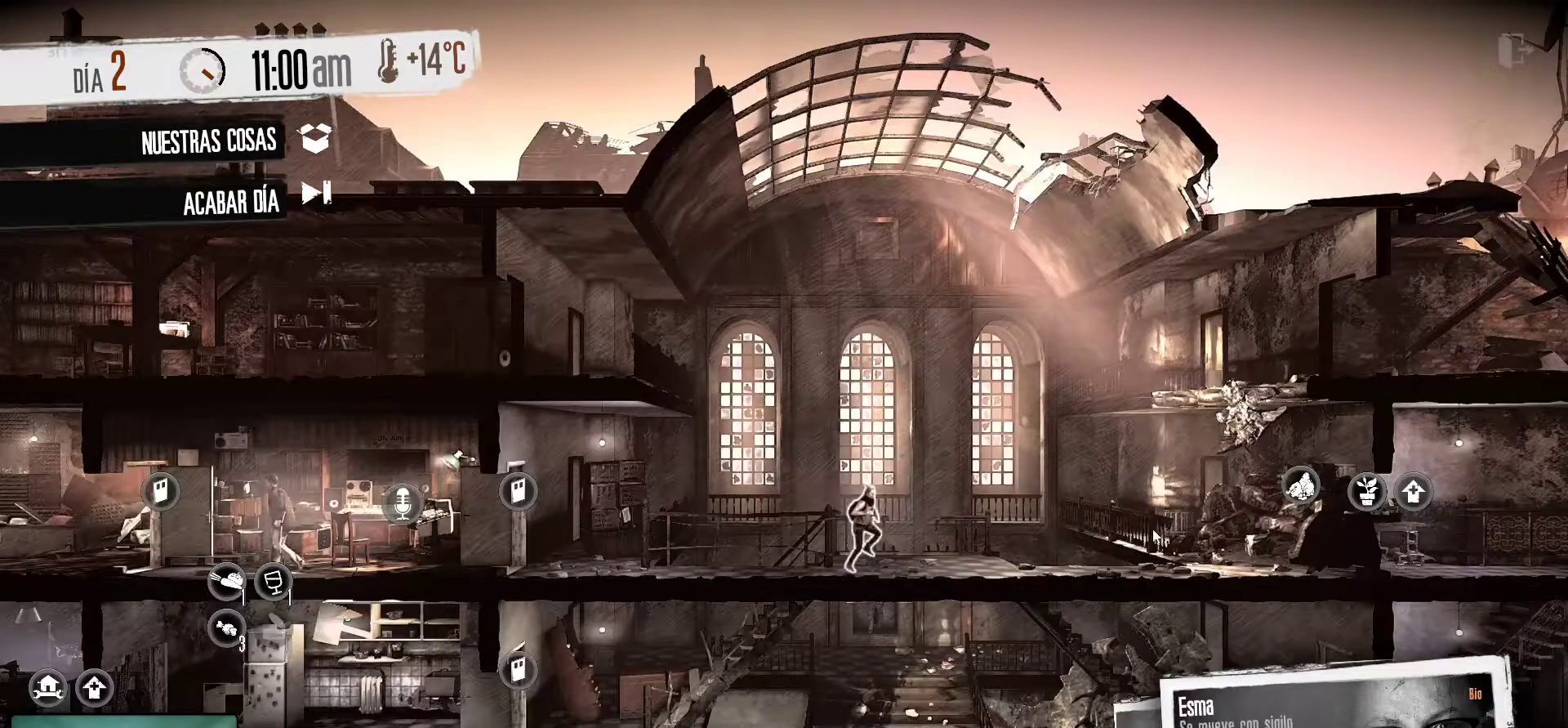
{"keys": [], "mouse": [], "mouse_move": "still", "events": [[317, "mouse_right", "down"], [450, "mouse_right", "up"]]}
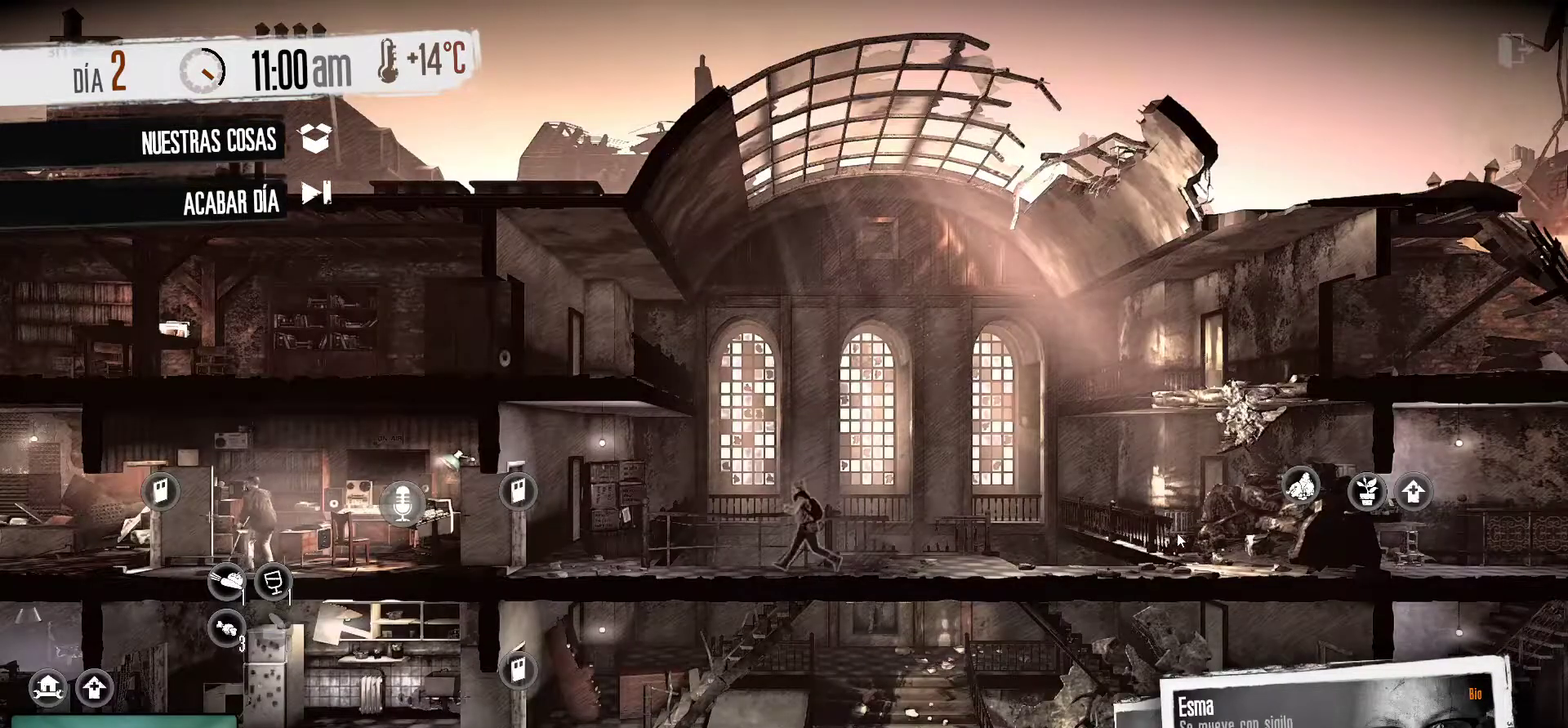
{"keys": [], "mouse": [], "mouse_move": "still", "events": []}
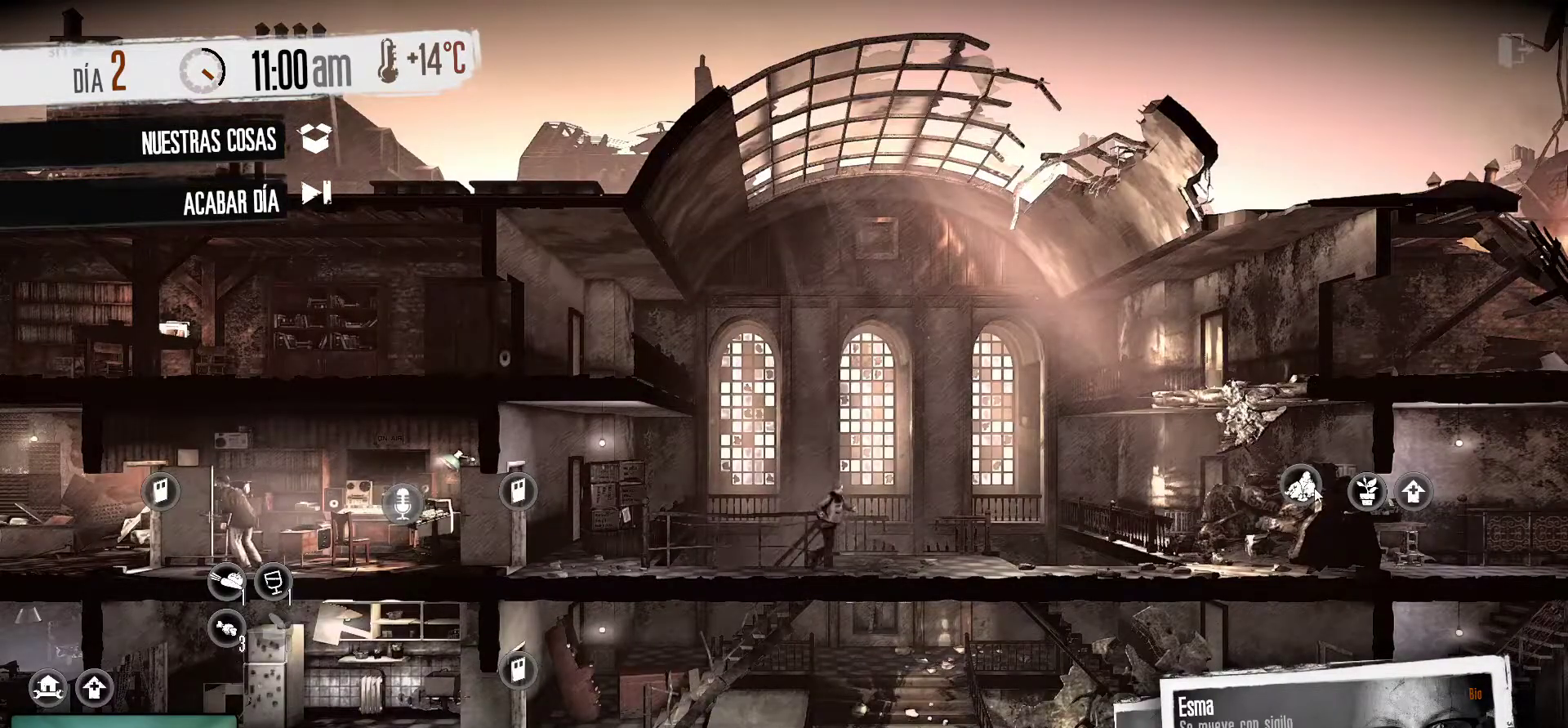
{"keys": [], "mouse": [], "mouse_move": "down-right", "events": [[17, "mouse_right", "down"], [100, "mouse_right", "up"]]}
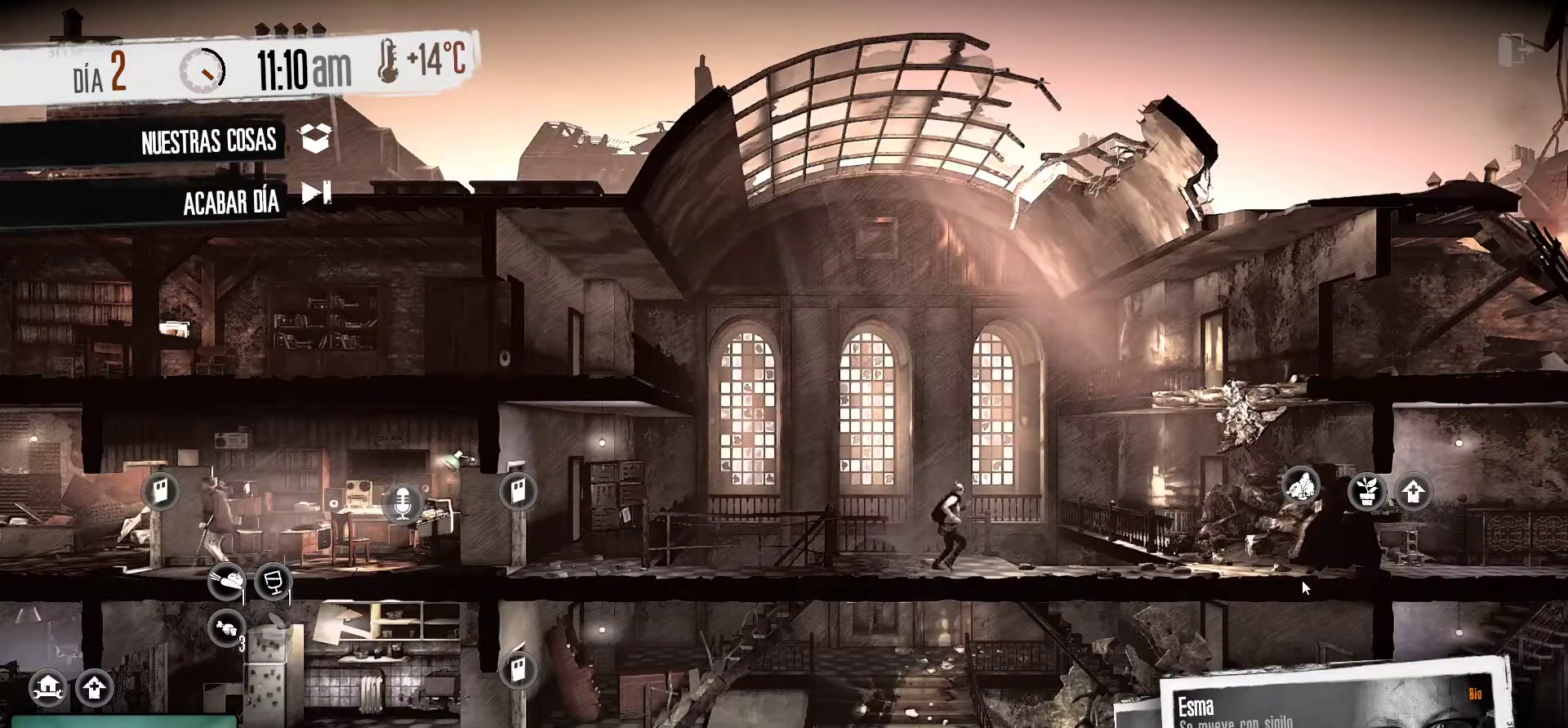
{"keys": [], "mouse": [], "mouse_move": "still", "events": []}